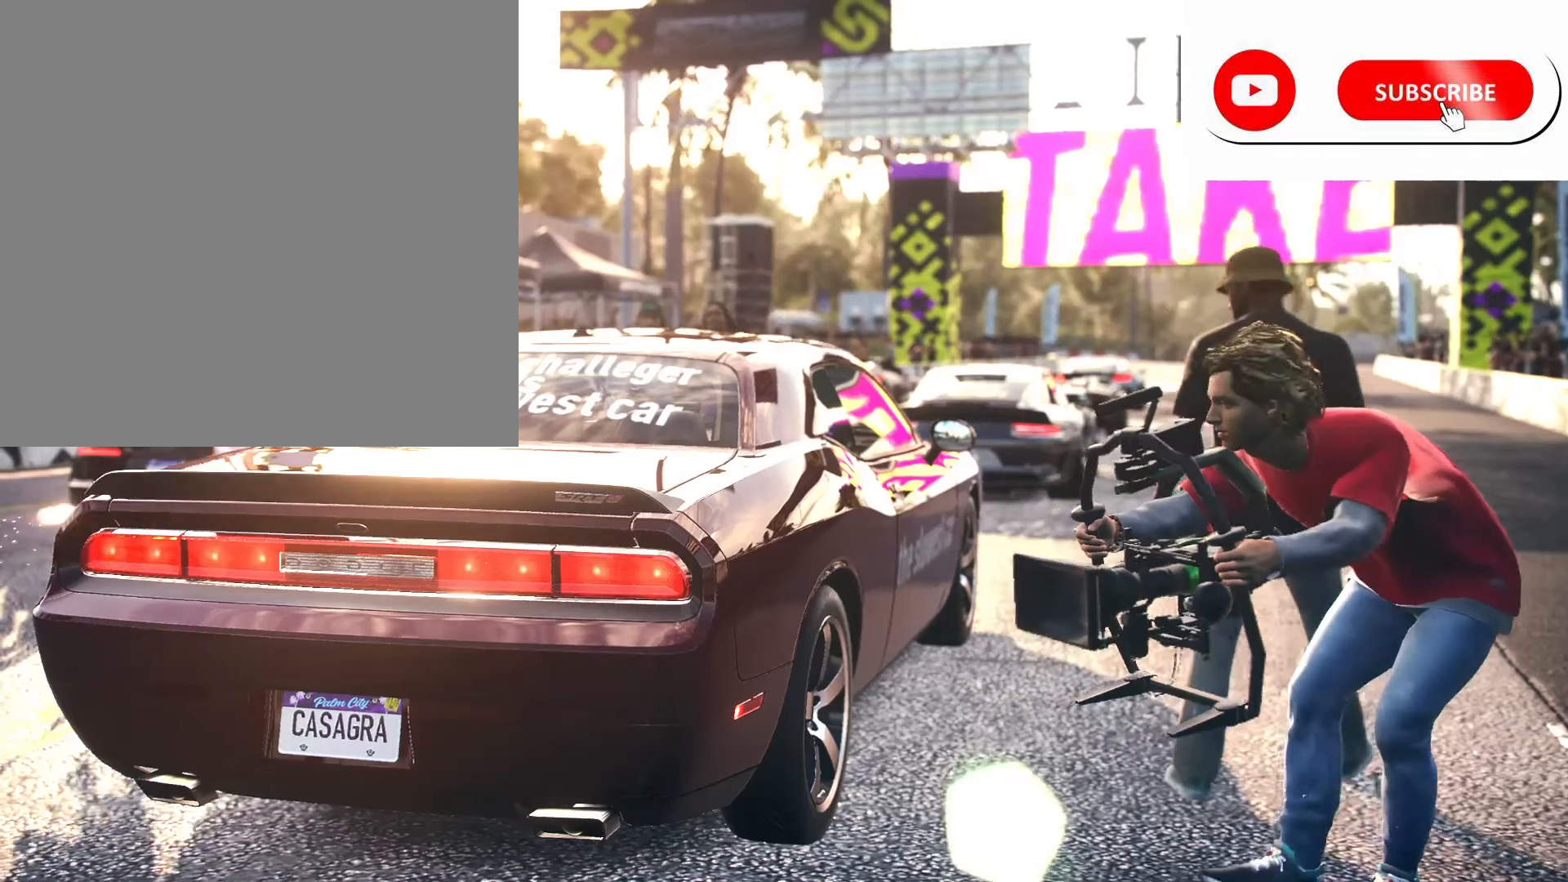
Gameplay with a controller (Xbox layout); each line is a JSON object with the inputs held at the frame after it. "events" lists button and stick changes between this image and that frame as [ms after this image, input, new state], when the widget could be followed in between.
{"buttons": [], "left_stick": "center", "right_stick": "center", "events": [[333, "A", "down"], [467, "A", "up"]]}
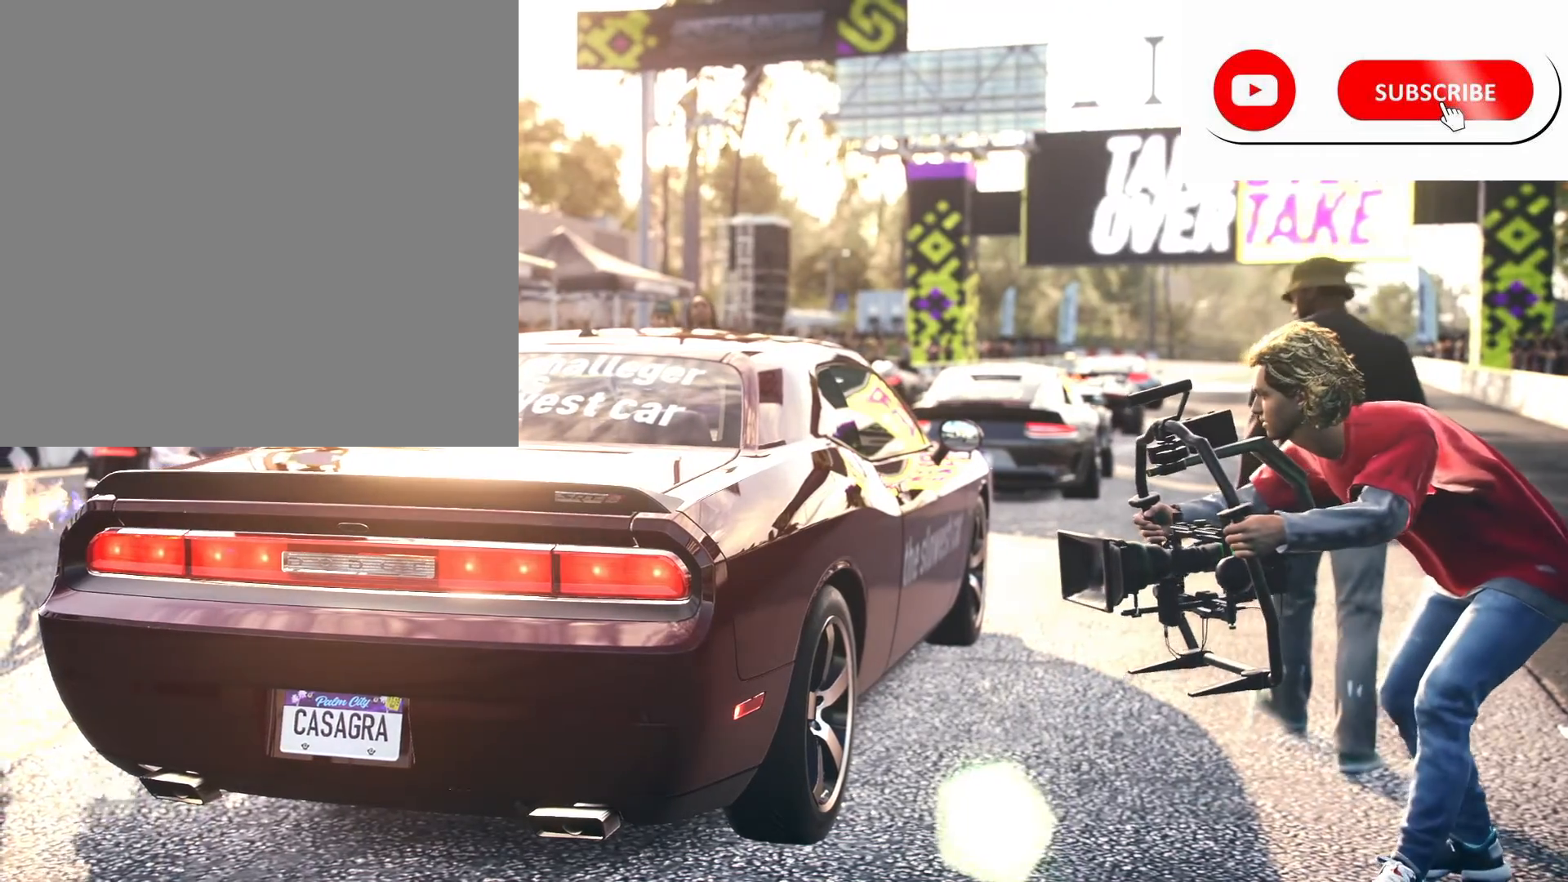
{"buttons": ["A"], "left_stick": "center", "right_stick": "center", "events": [[467, "A", "down"]]}
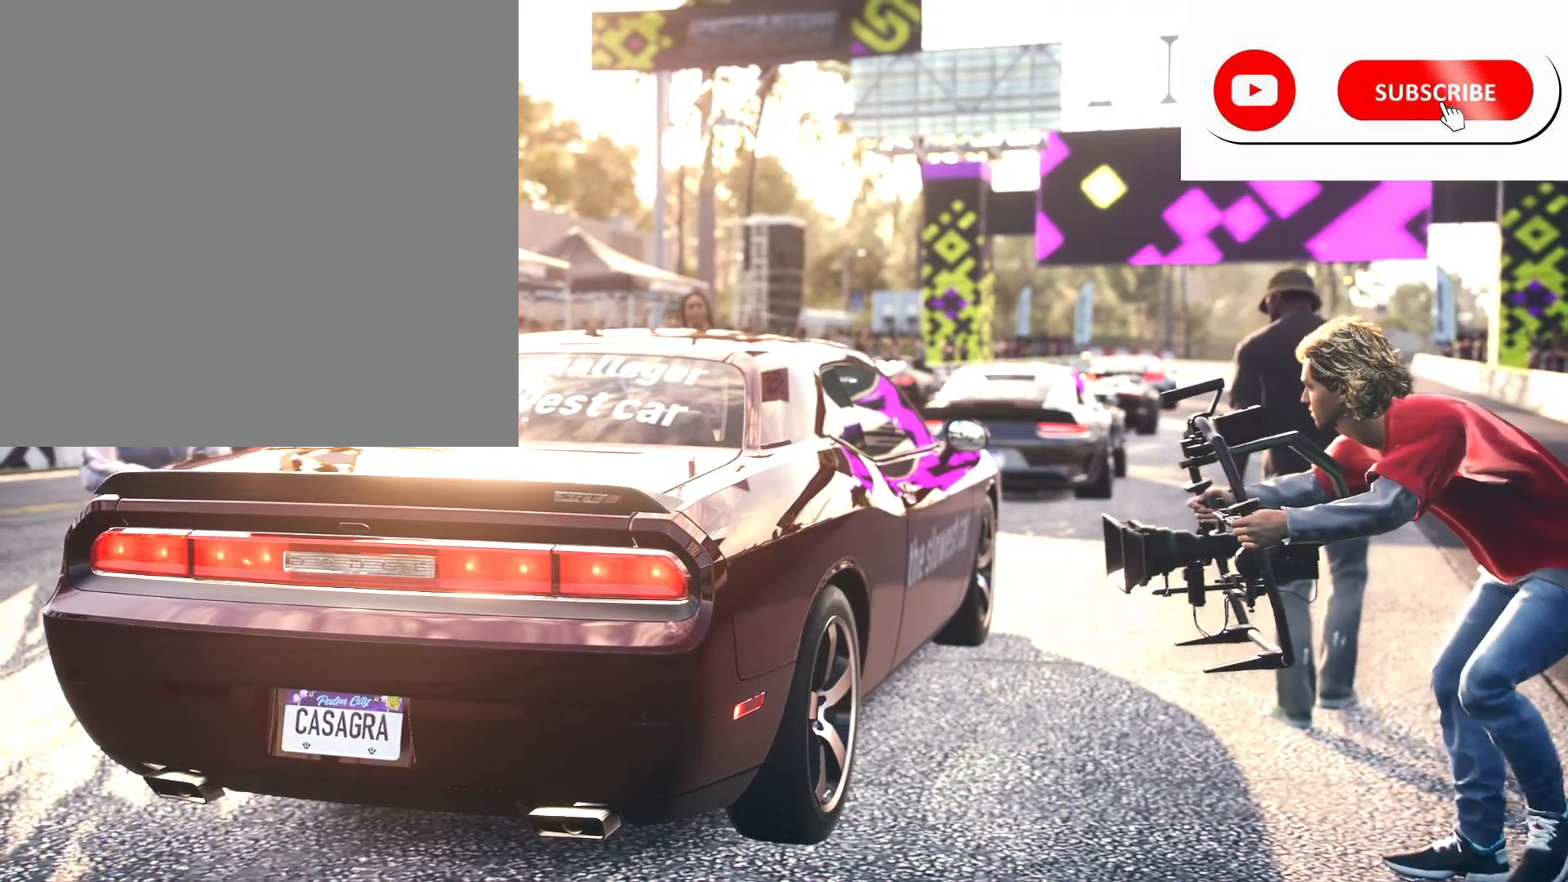
{"buttons": ["R2"], "left_stick": "center", "right_stick": "center", "events": [[67, "A", "up"], [367, "R2", "down"]]}
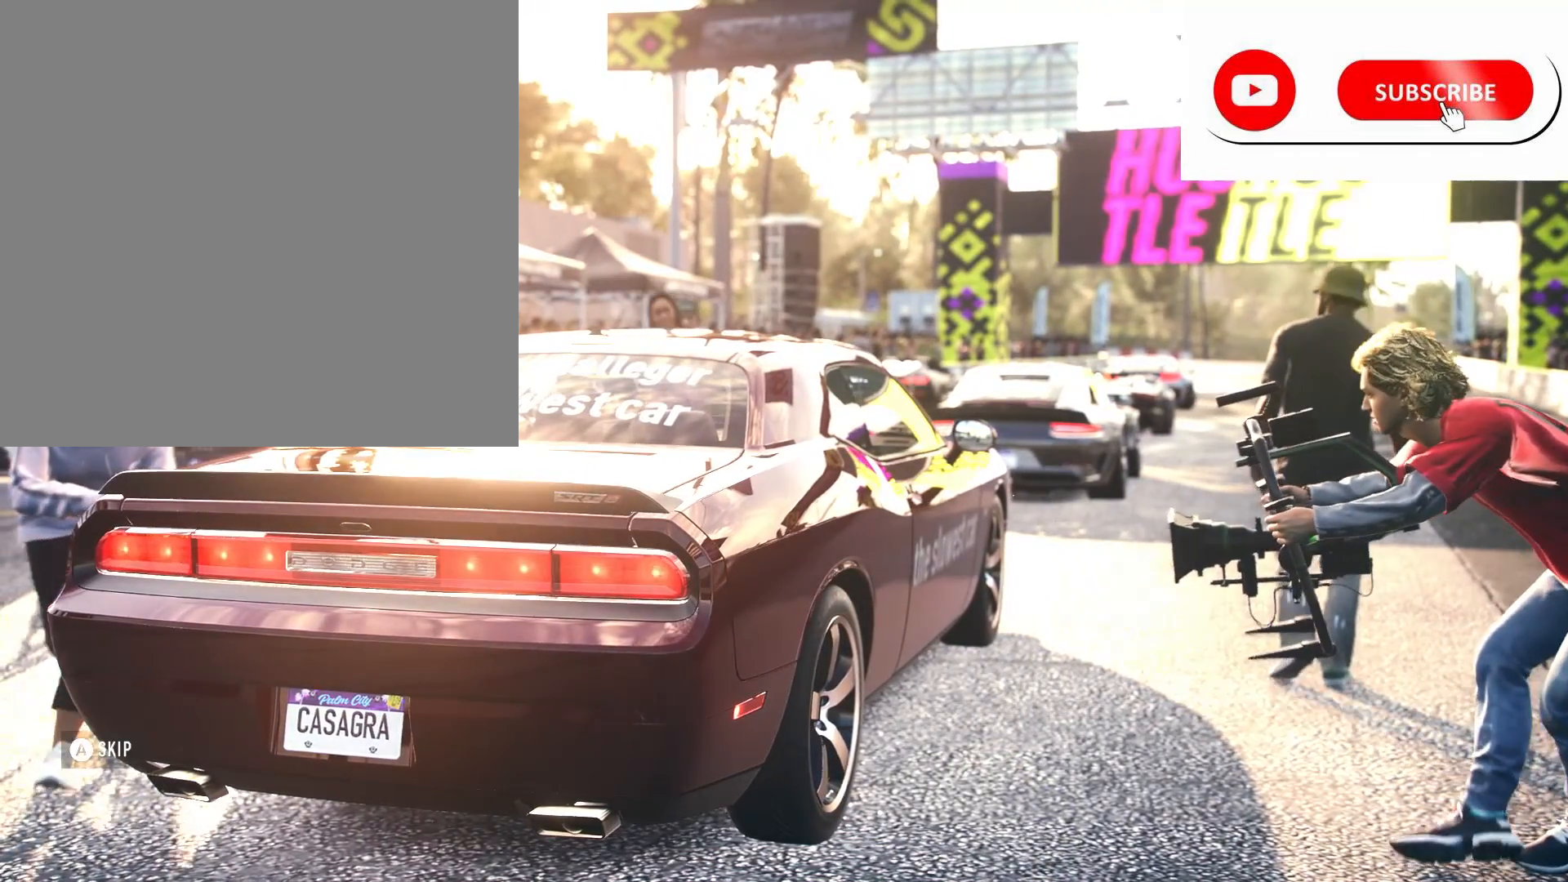
{"buttons": ["R2"], "left_stick": "center", "right_stick": "center", "events": []}
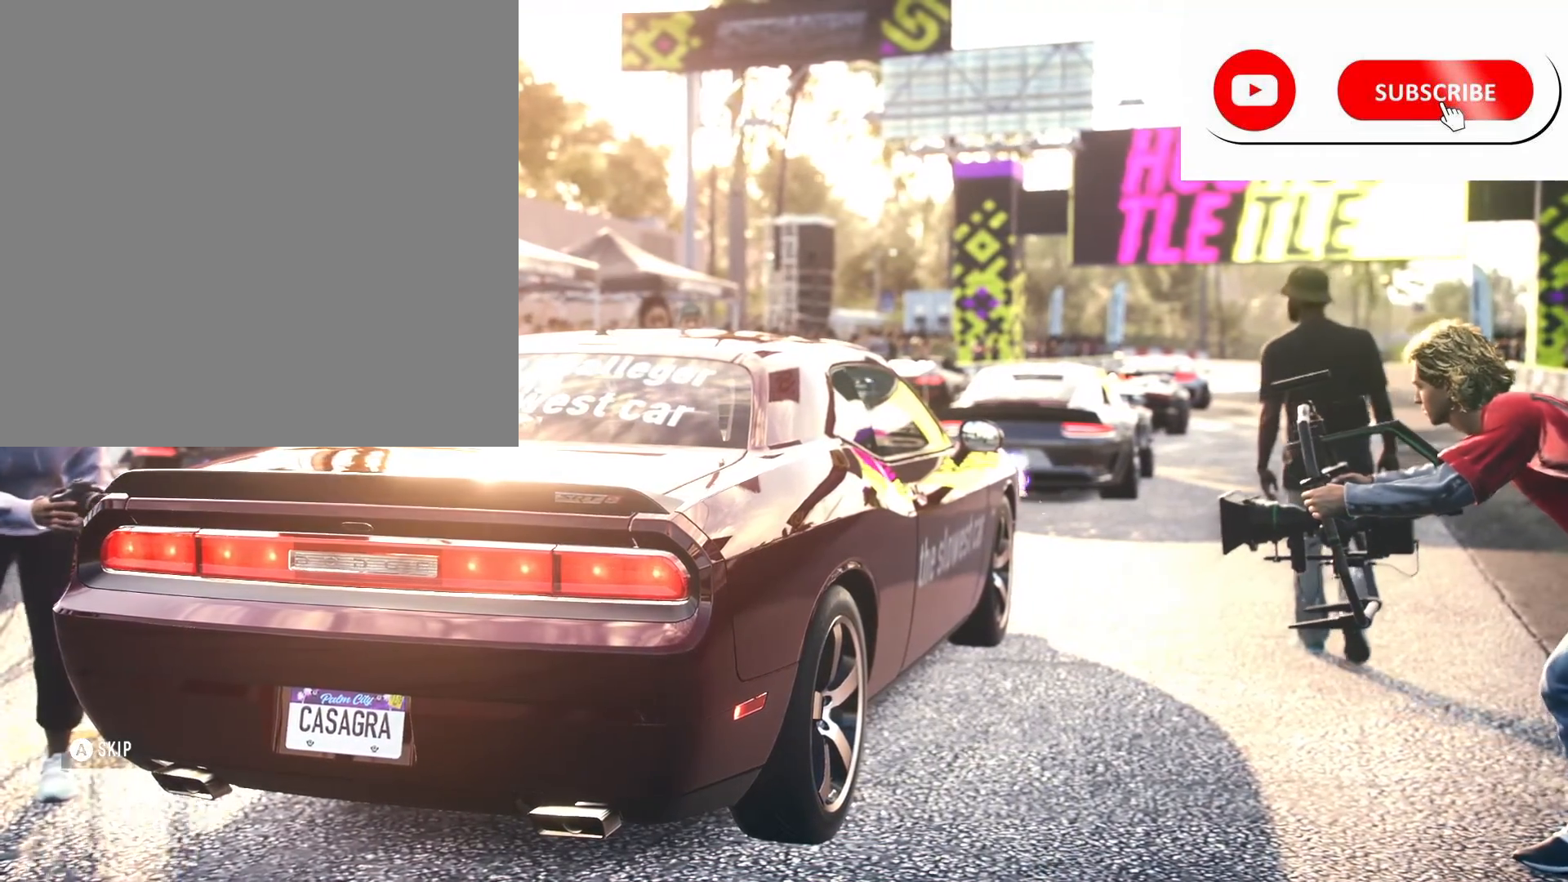
{"buttons": ["R2"], "left_stick": "center", "right_stick": "center", "events": []}
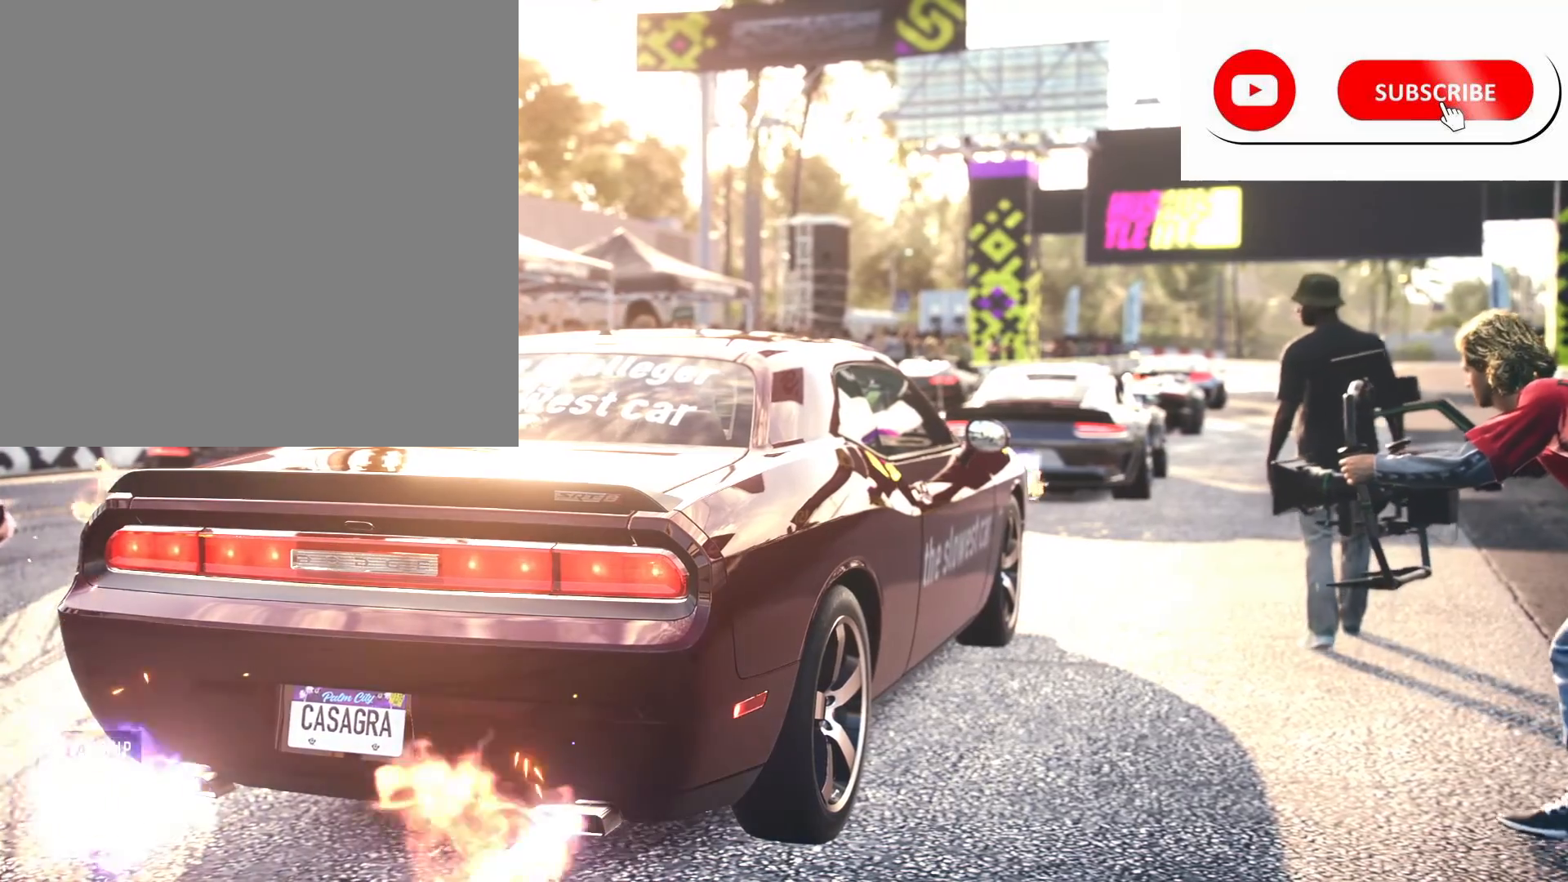
{"buttons": ["R2"], "left_stick": "center", "right_stick": "center", "events": []}
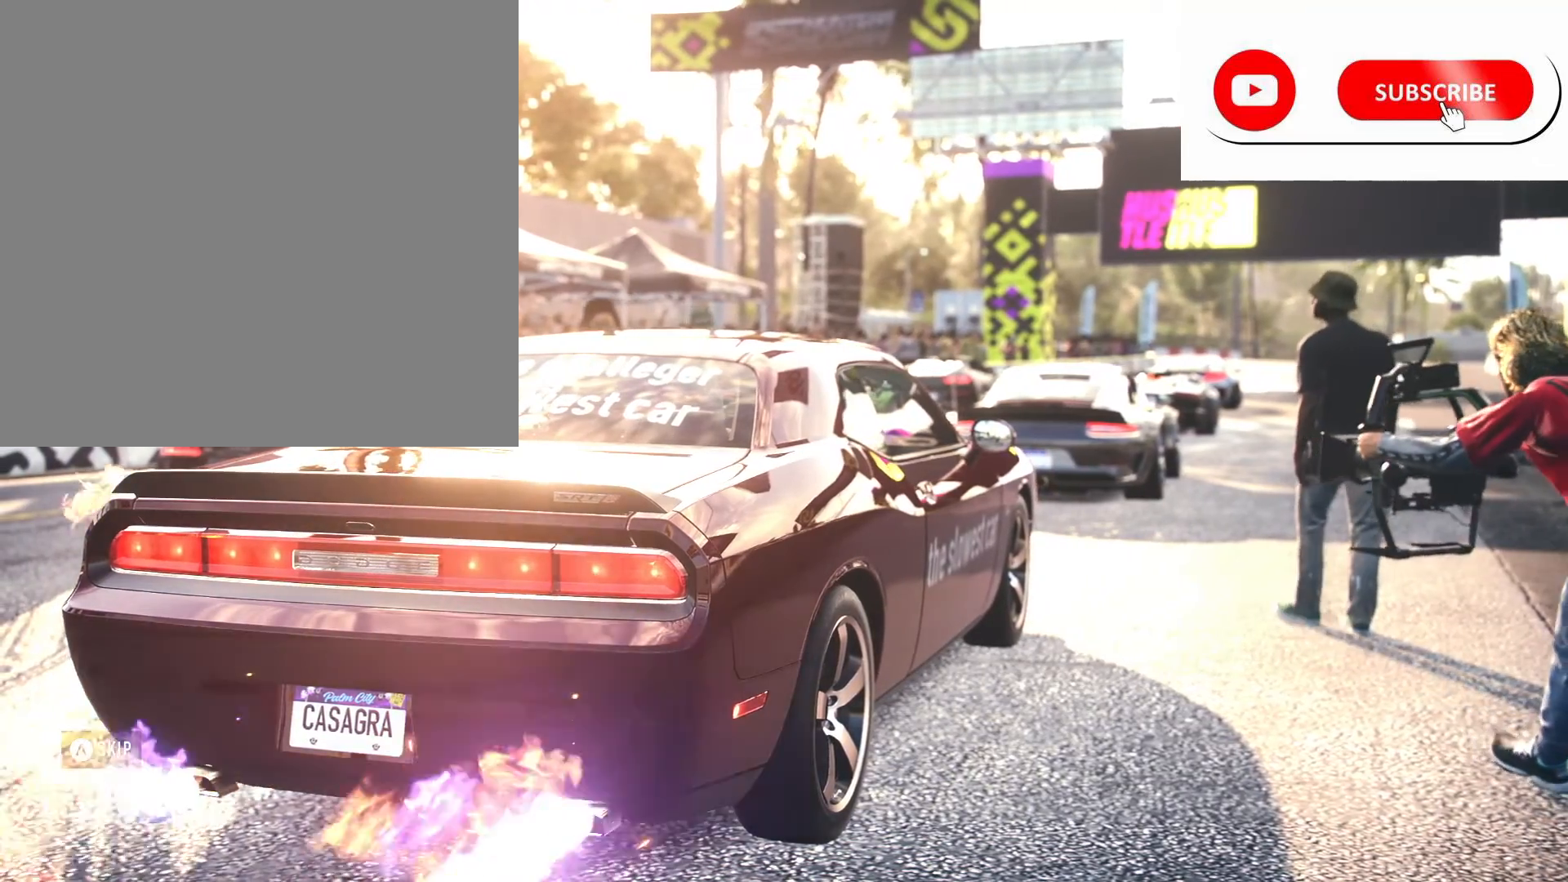
{"buttons": ["R2"], "left_stick": "center", "right_stick": "center", "events": []}
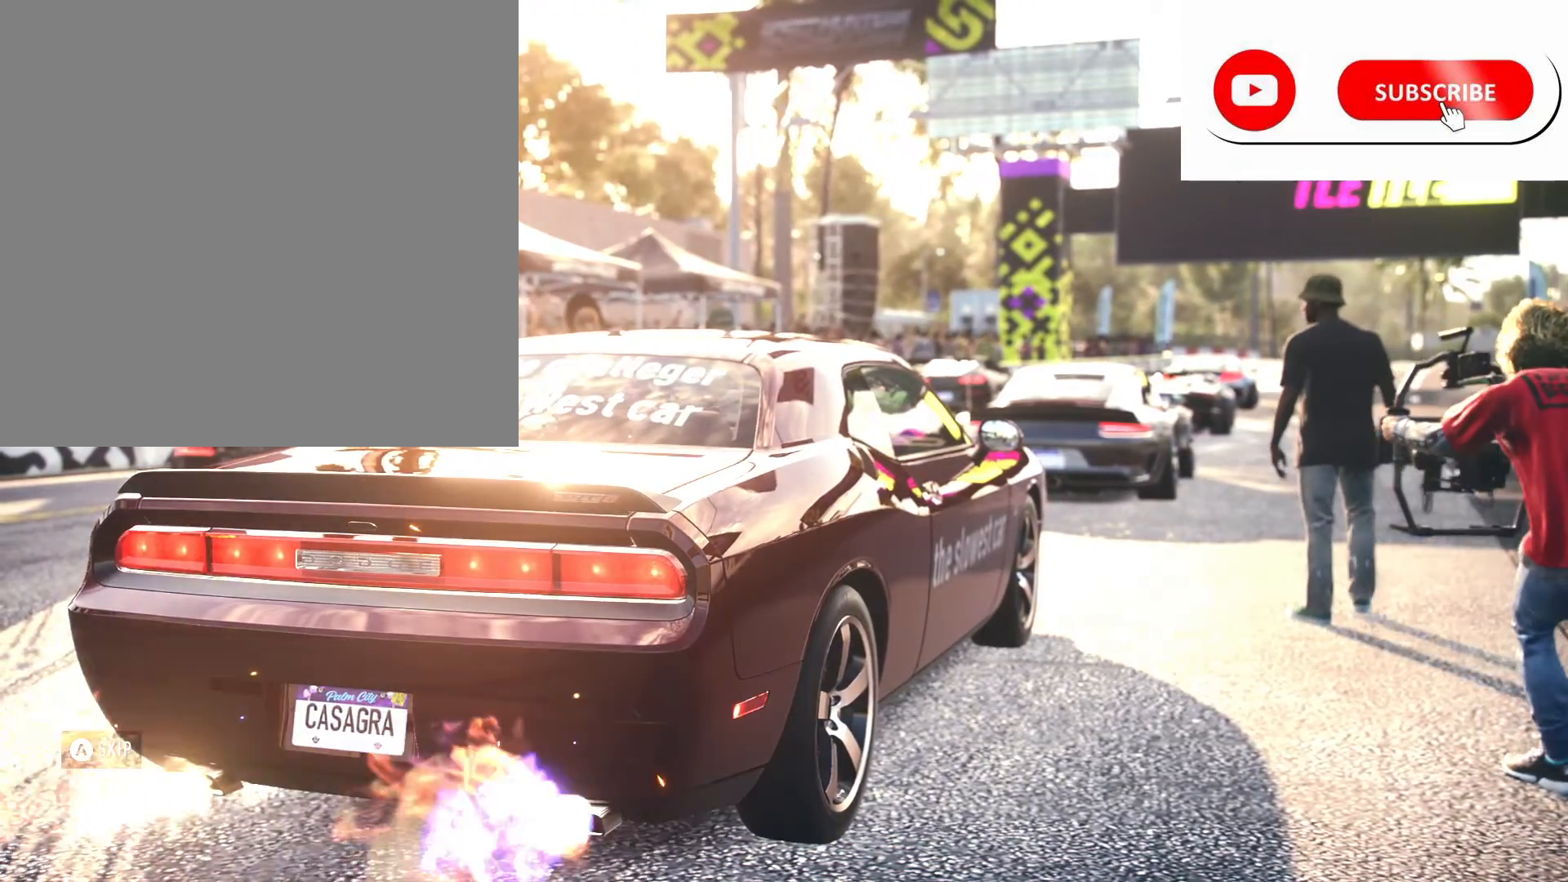
{"buttons": ["R2"], "left_stick": "center", "right_stick": "center", "events": [[133, "A", "down"], [383, "A", "up"]]}
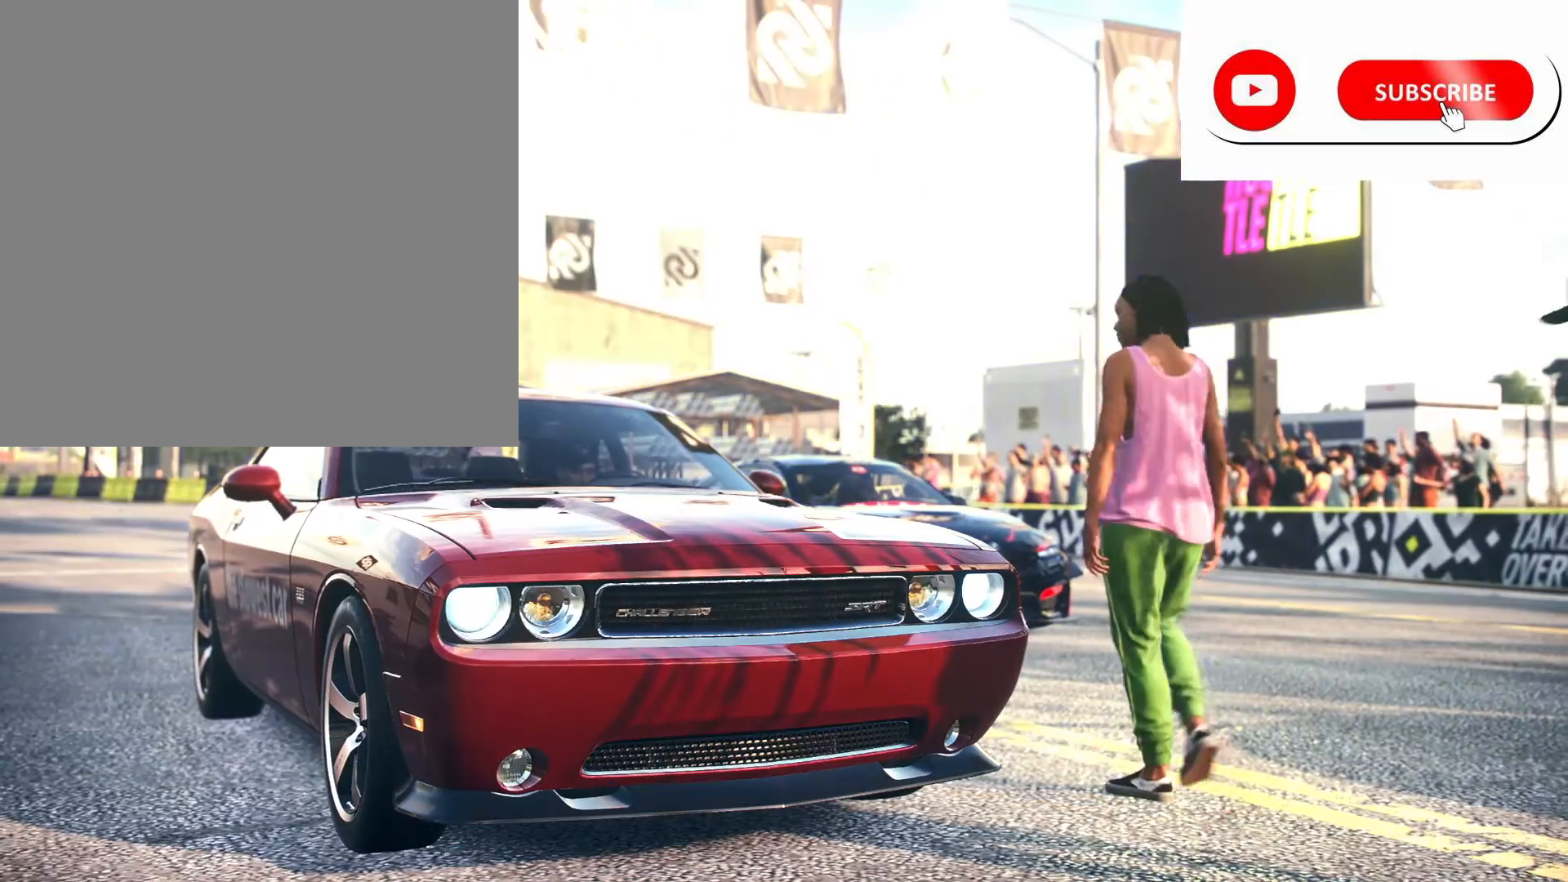
{"buttons": ["R2"], "left_stick": "center", "right_stick": "center", "events": []}
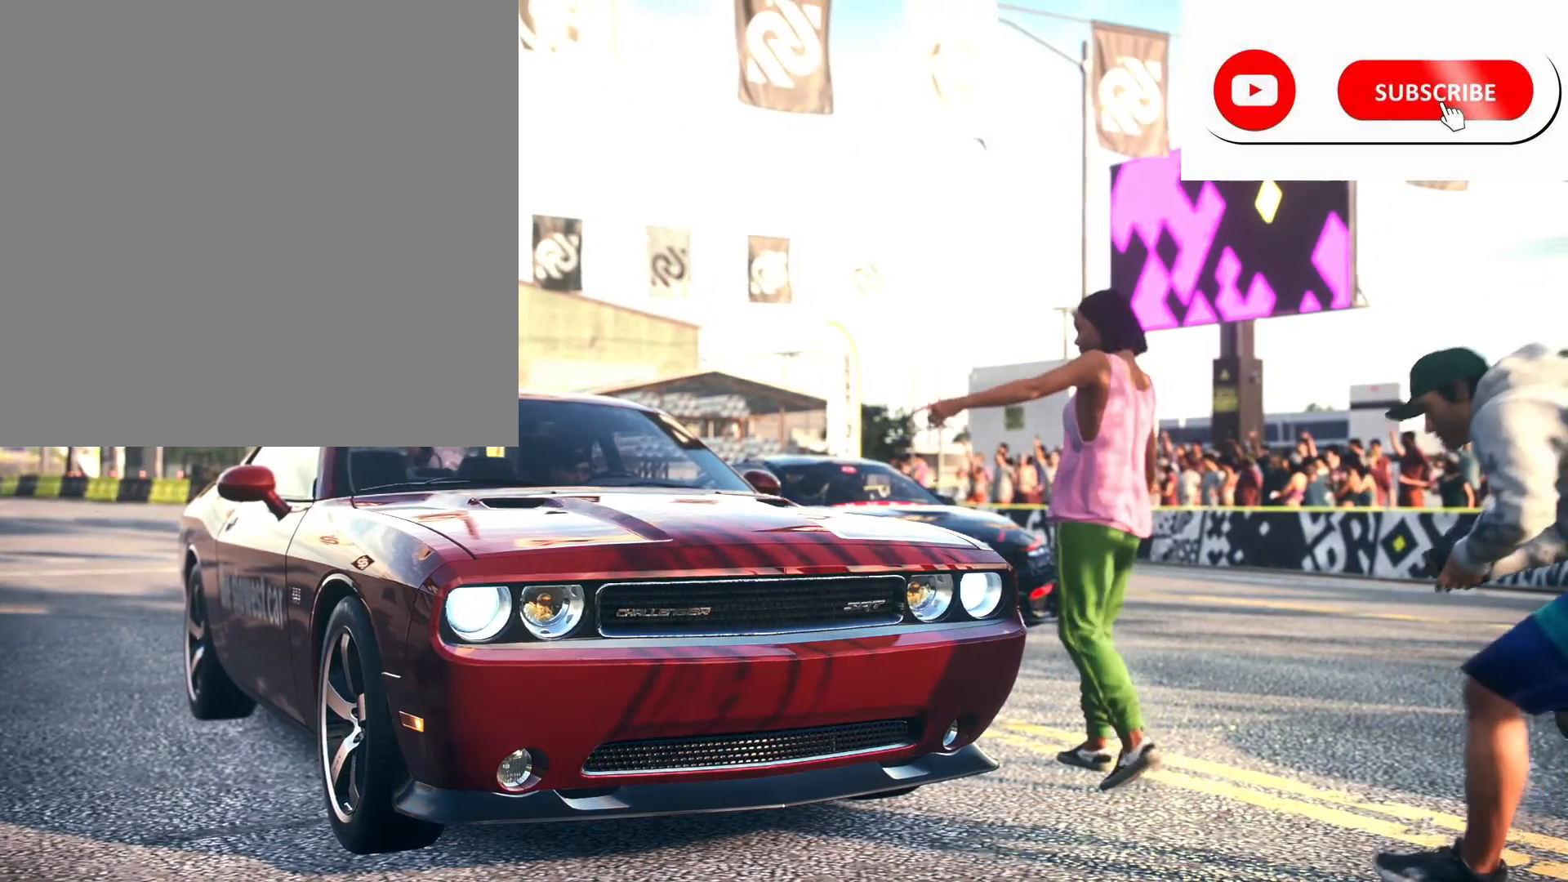
{"buttons": ["R2"], "left_stick": "center", "right_stick": "center", "events": []}
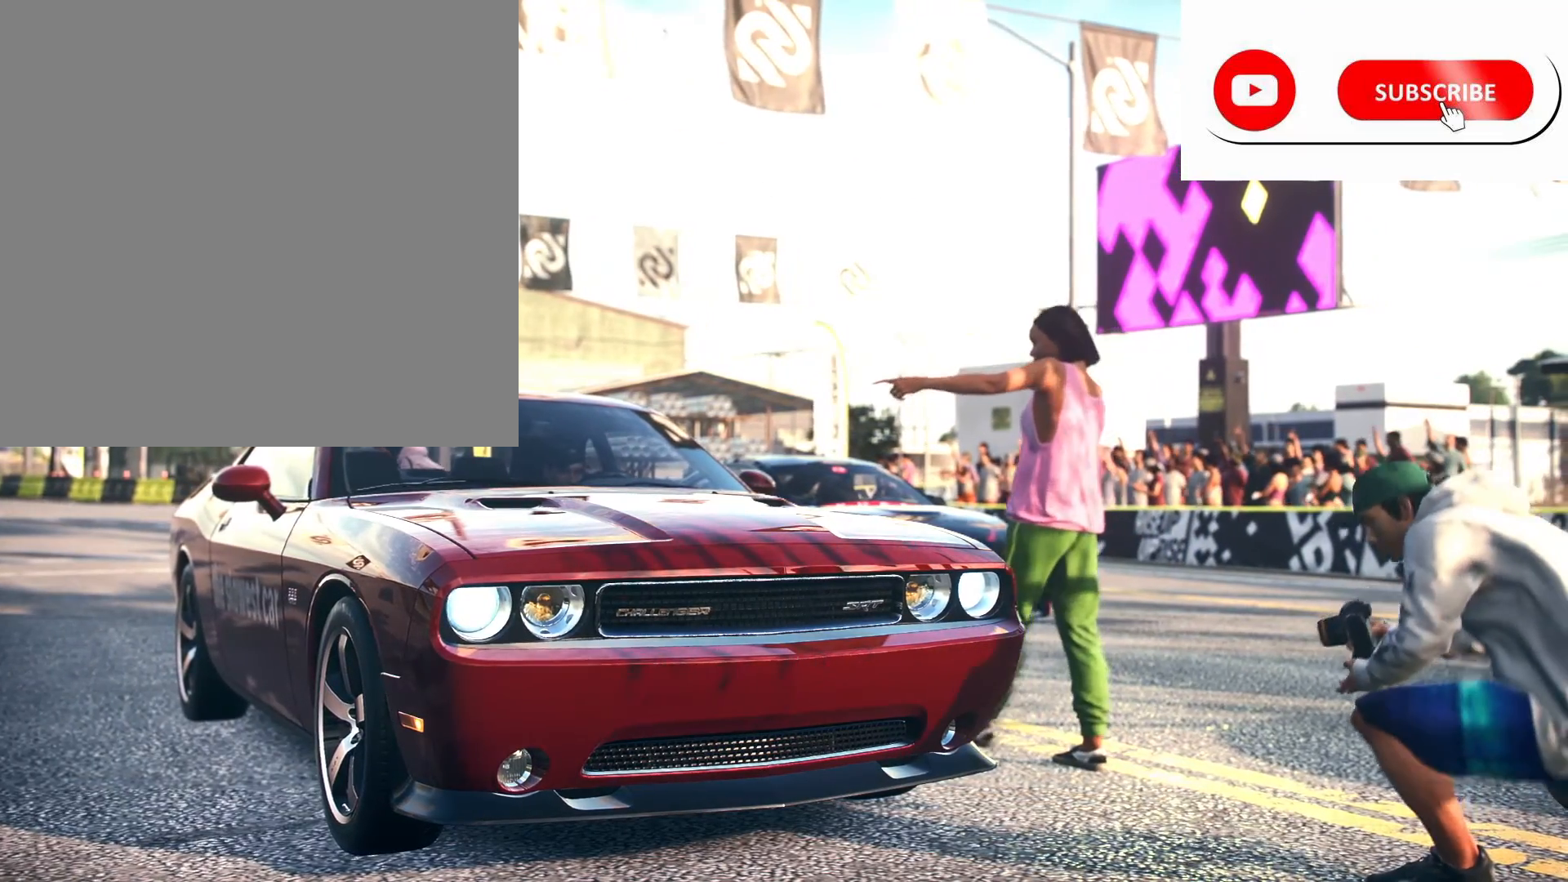
{"buttons": ["R2"], "left_stick": "center", "right_stick": "center", "events": []}
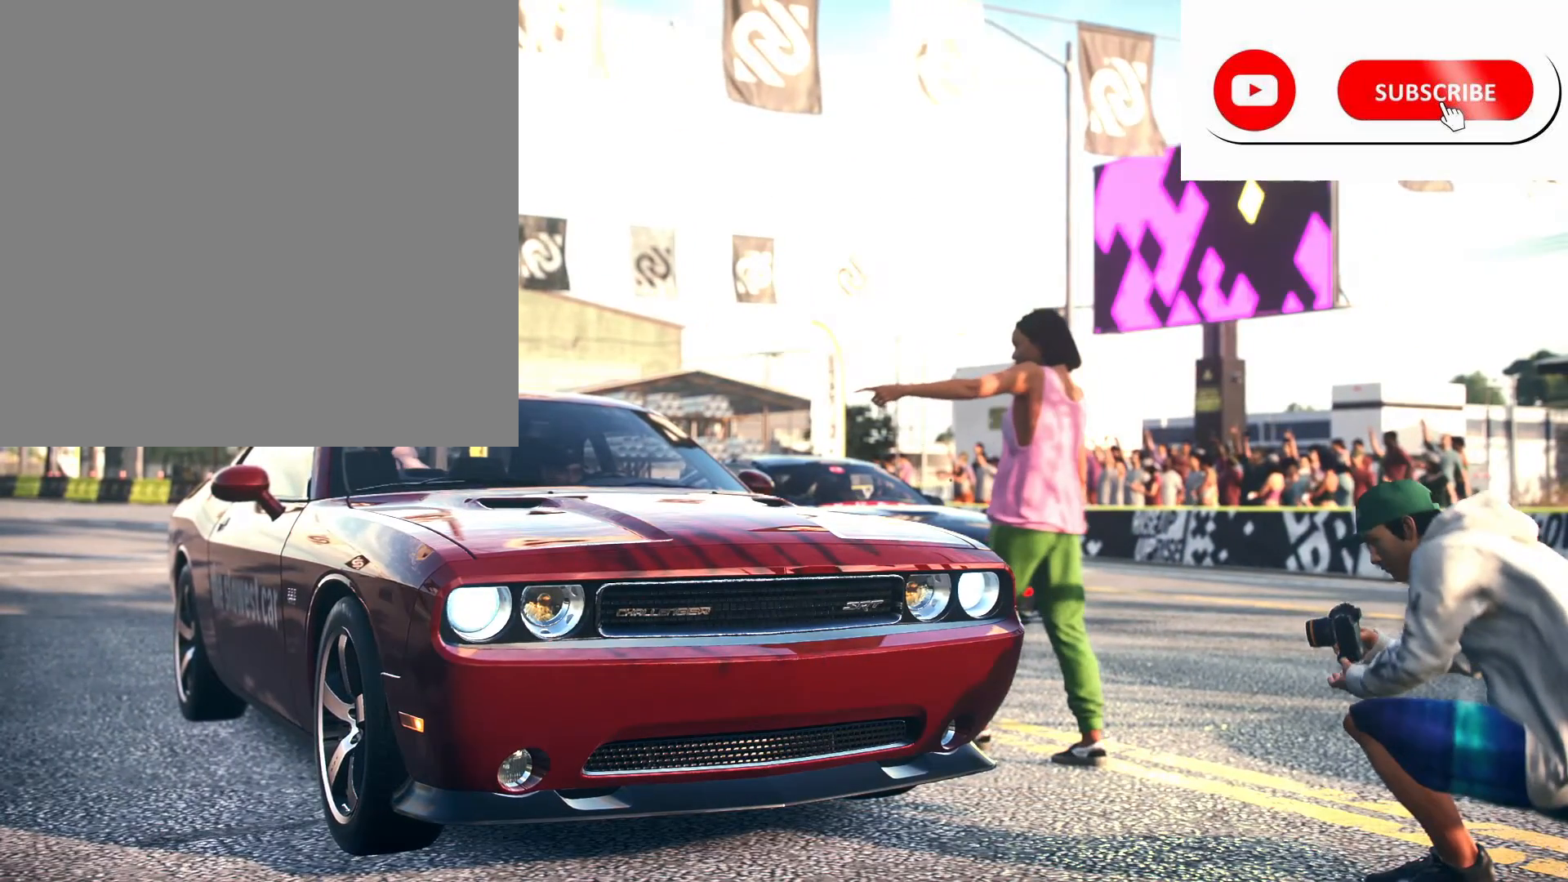
{"buttons": ["R2"], "left_stick": "center", "right_stick": "center", "events": []}
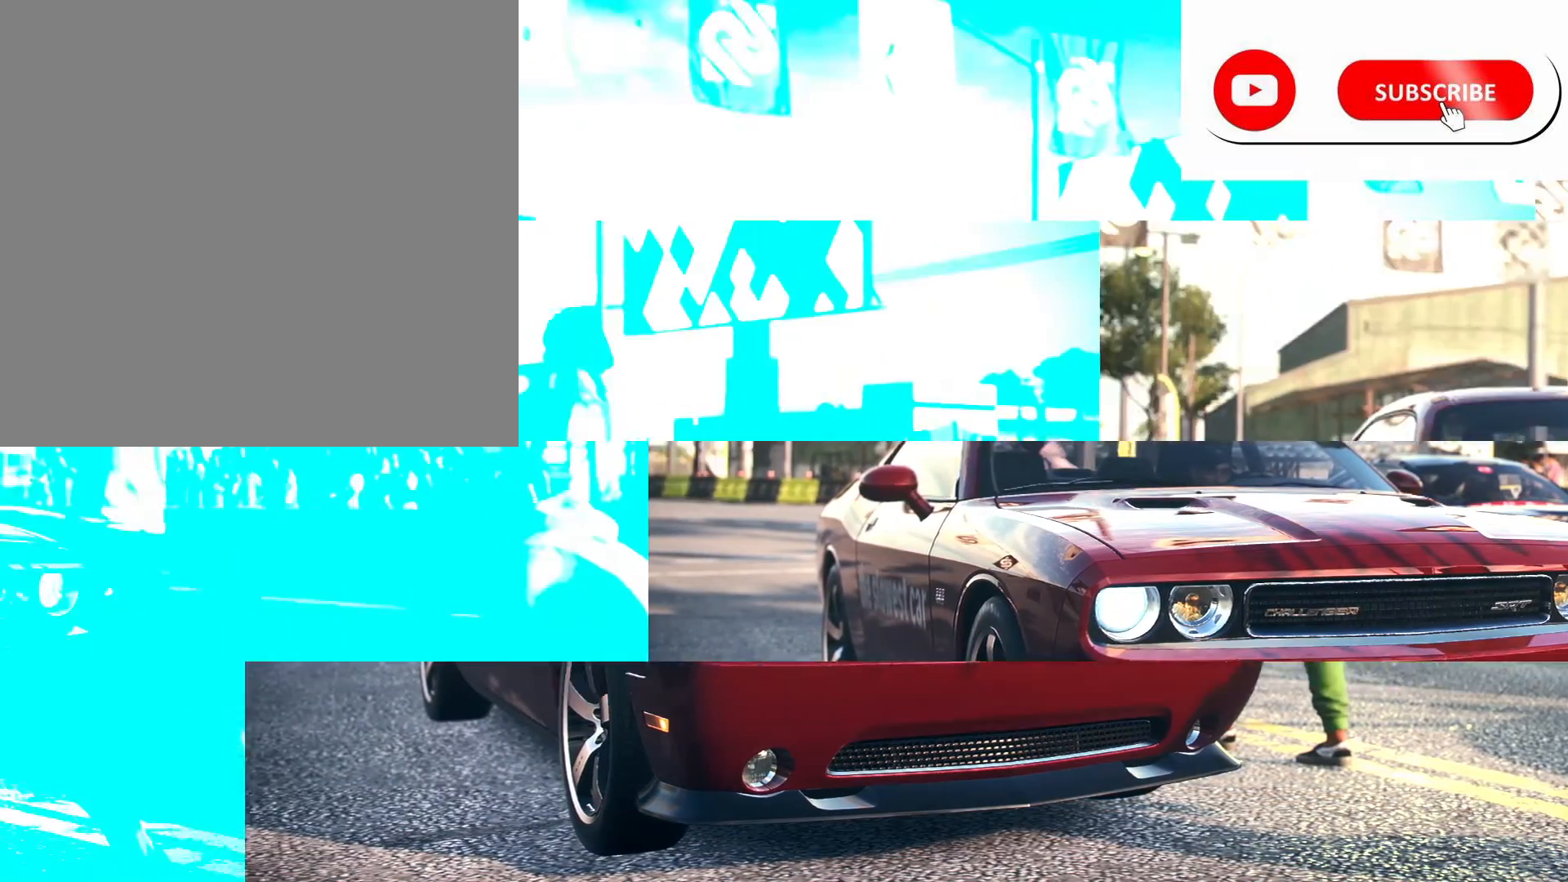
{"buttons": ["R2"], "left_stick": "center", "right_stick": "center", "events": []}
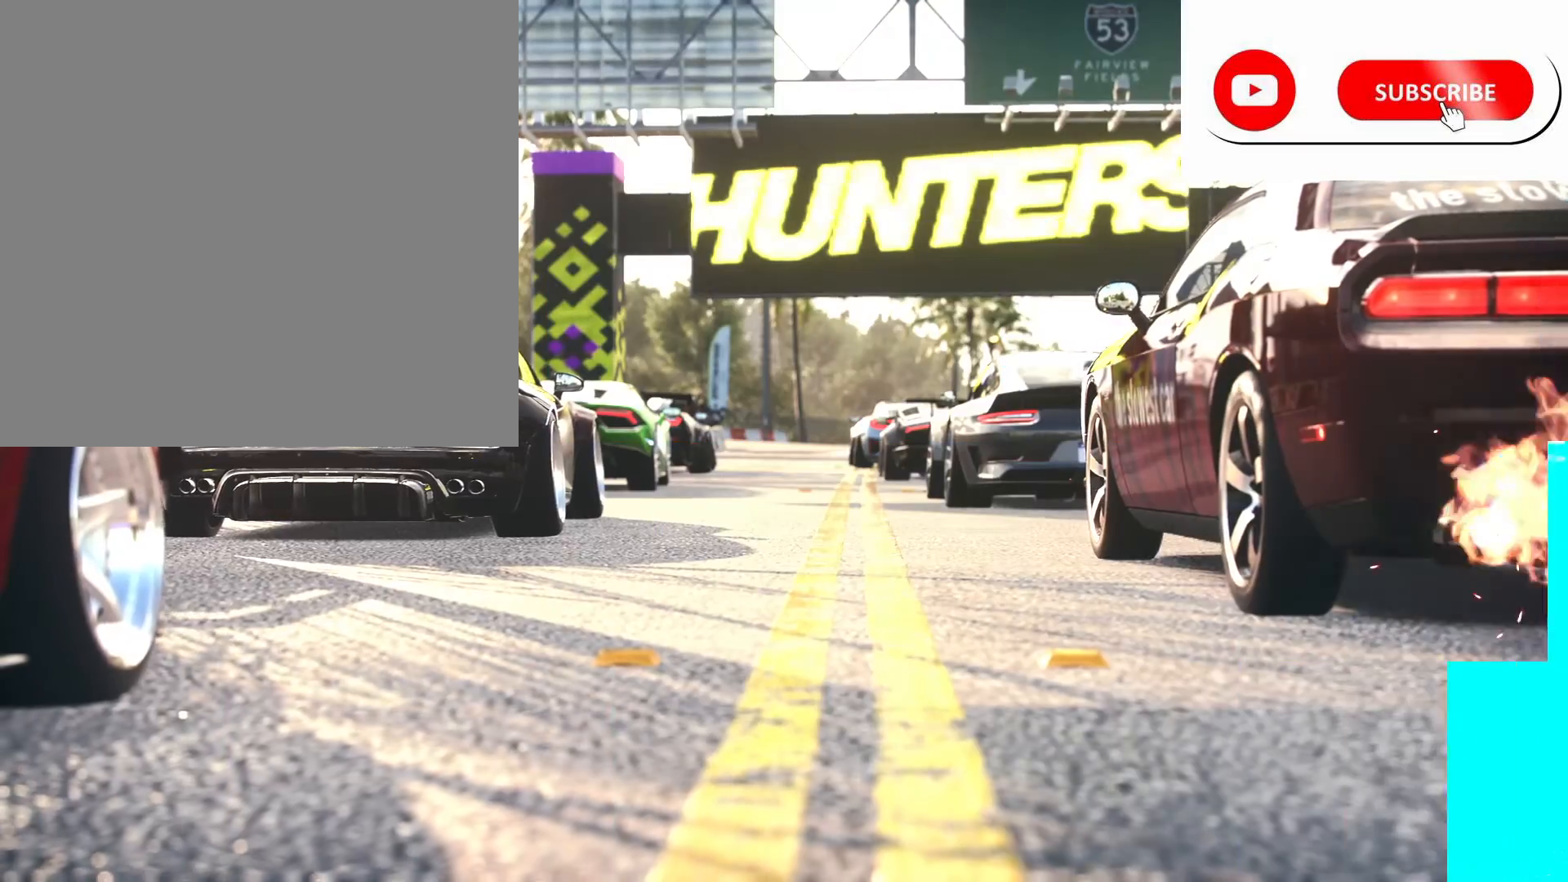
{"buttons": ["R2"], "left_stick": "center", "right_stick": "center", "events": []}
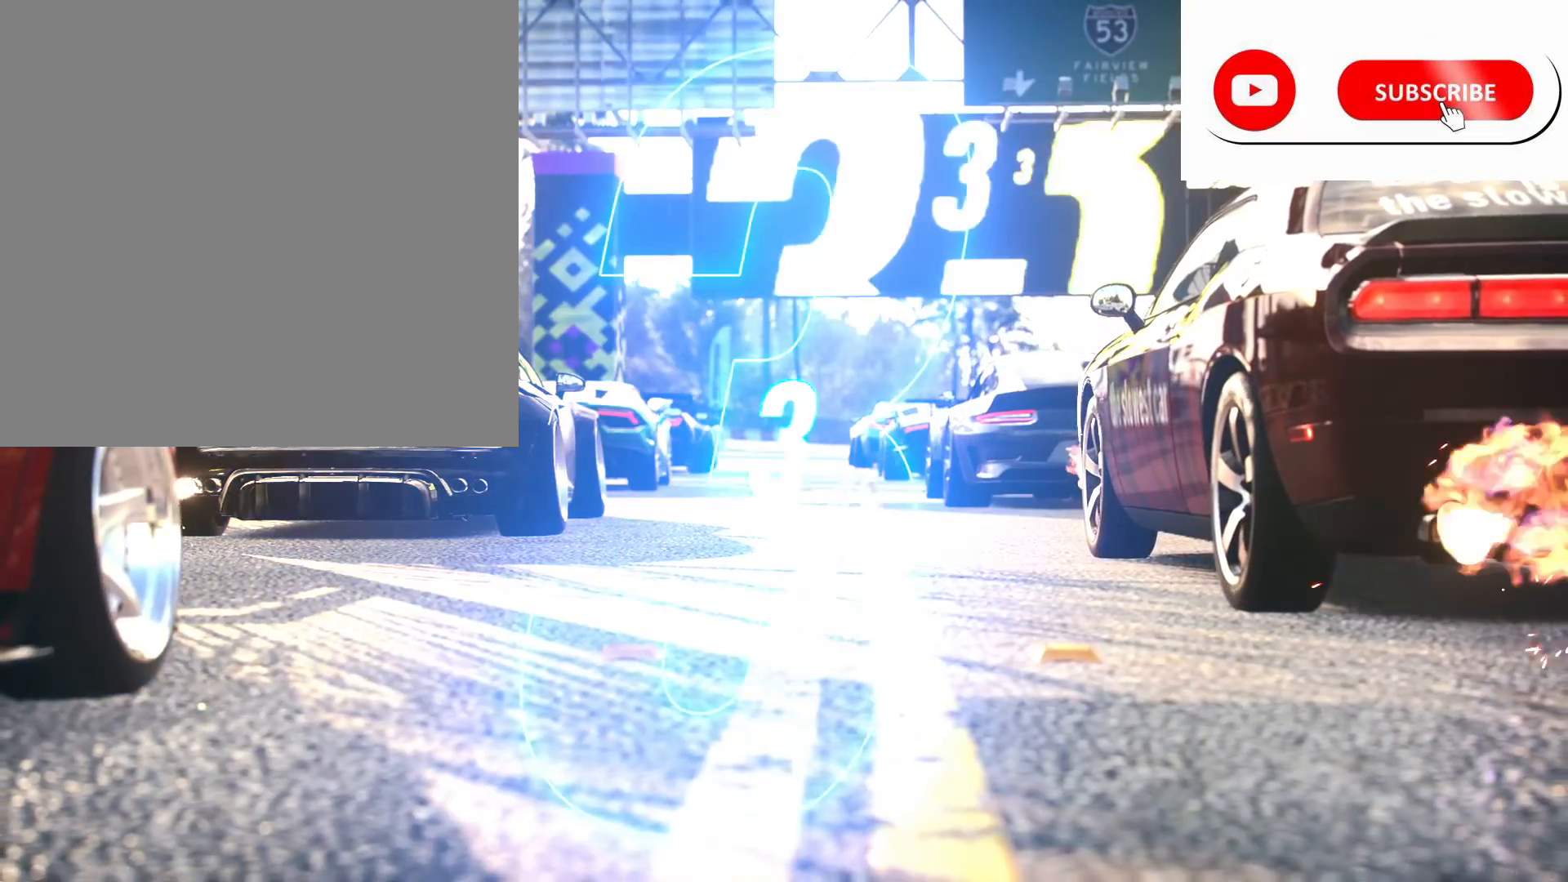
{"buttons": ["R2"], "left_stick": "center", "right_stick": "center", "events": []}
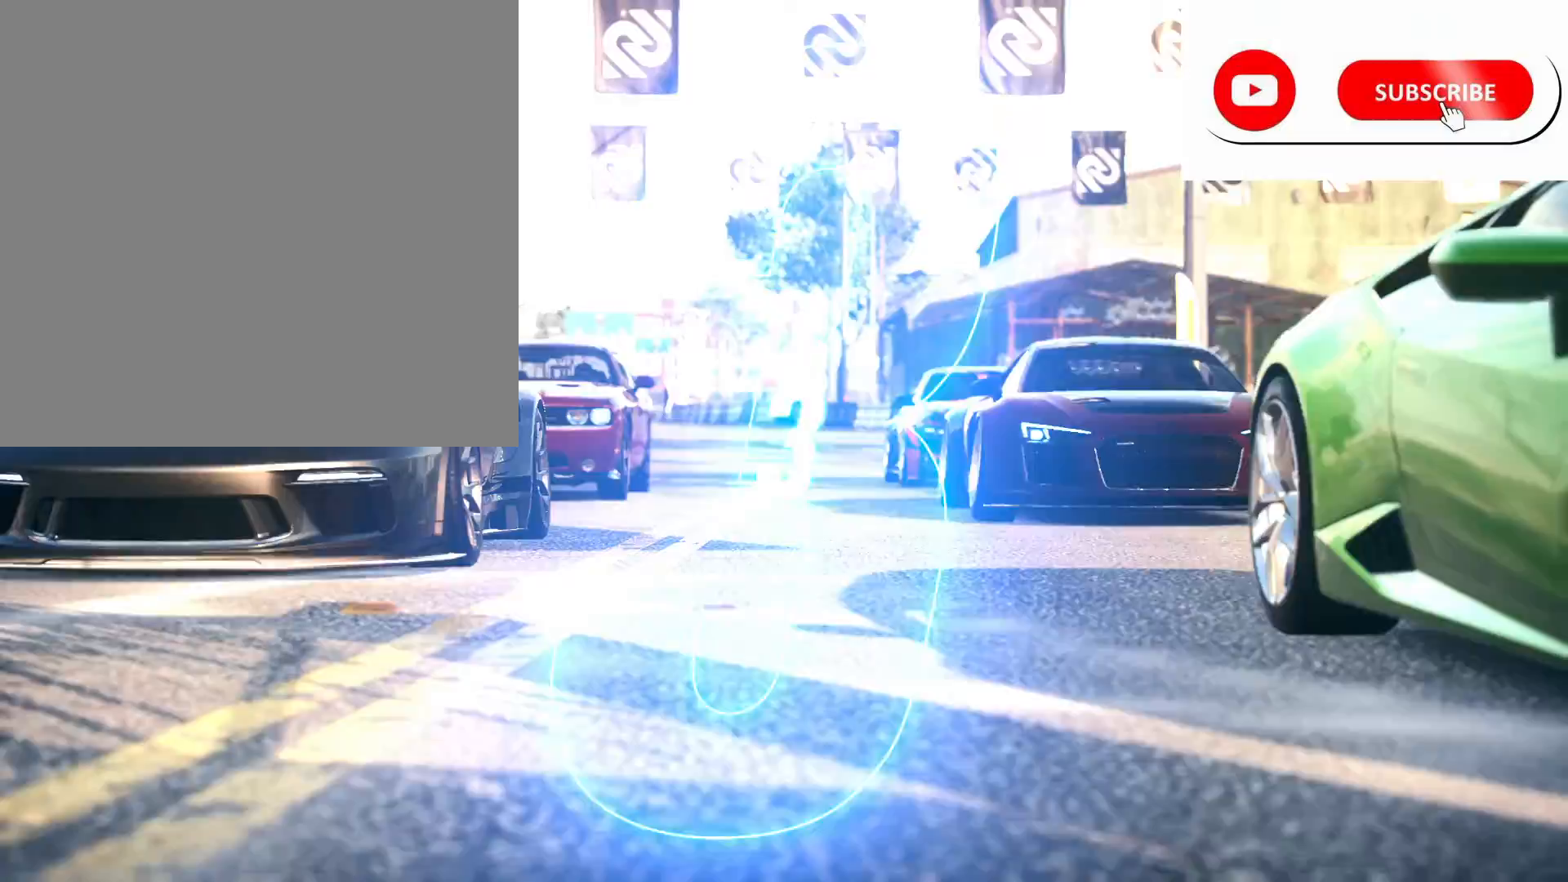
{"buttons": ["R2"], "left_stick": "center", "right_stick": "center", "events": []}
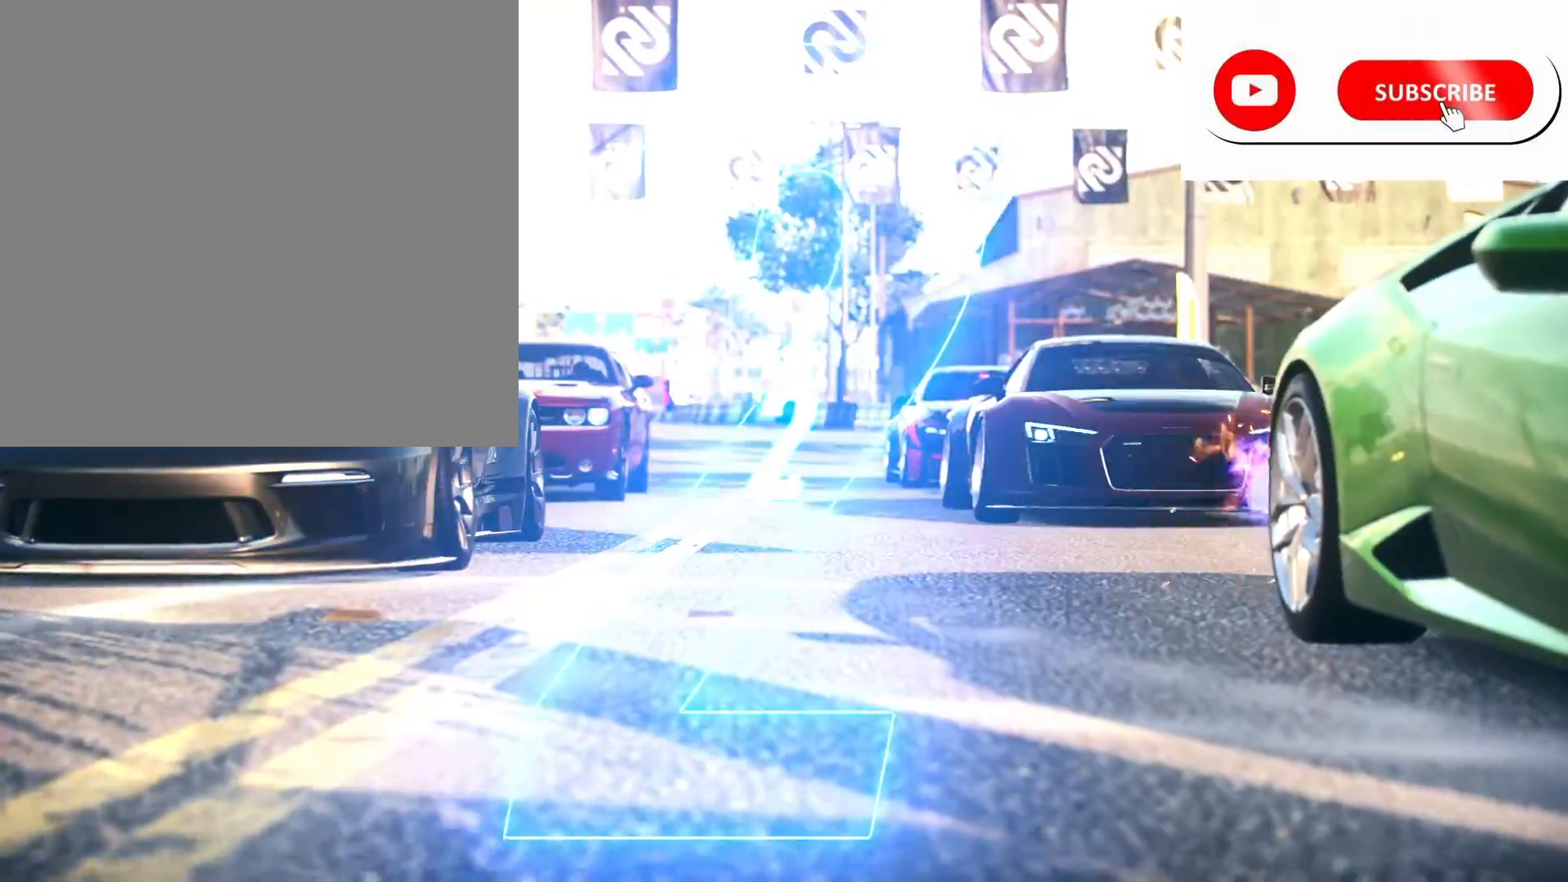
{"buttons": ["R2"], "left_stick": "center", "right_stick": "center", "events": []}
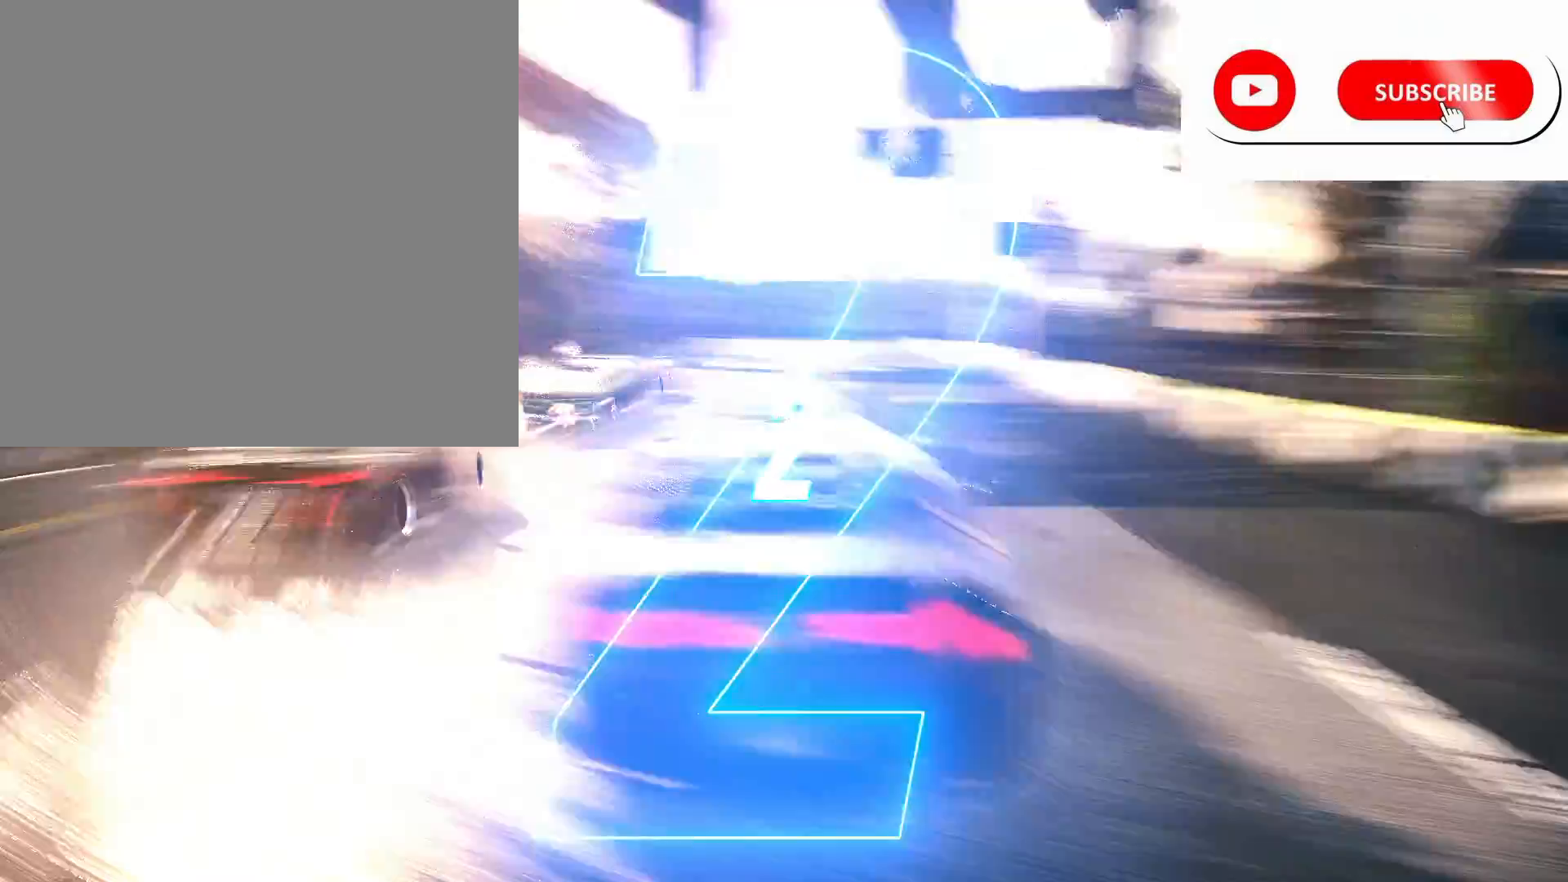
{"buttons": ["R2"], "left_stick": "center", "right_stick": "center", "events": []}
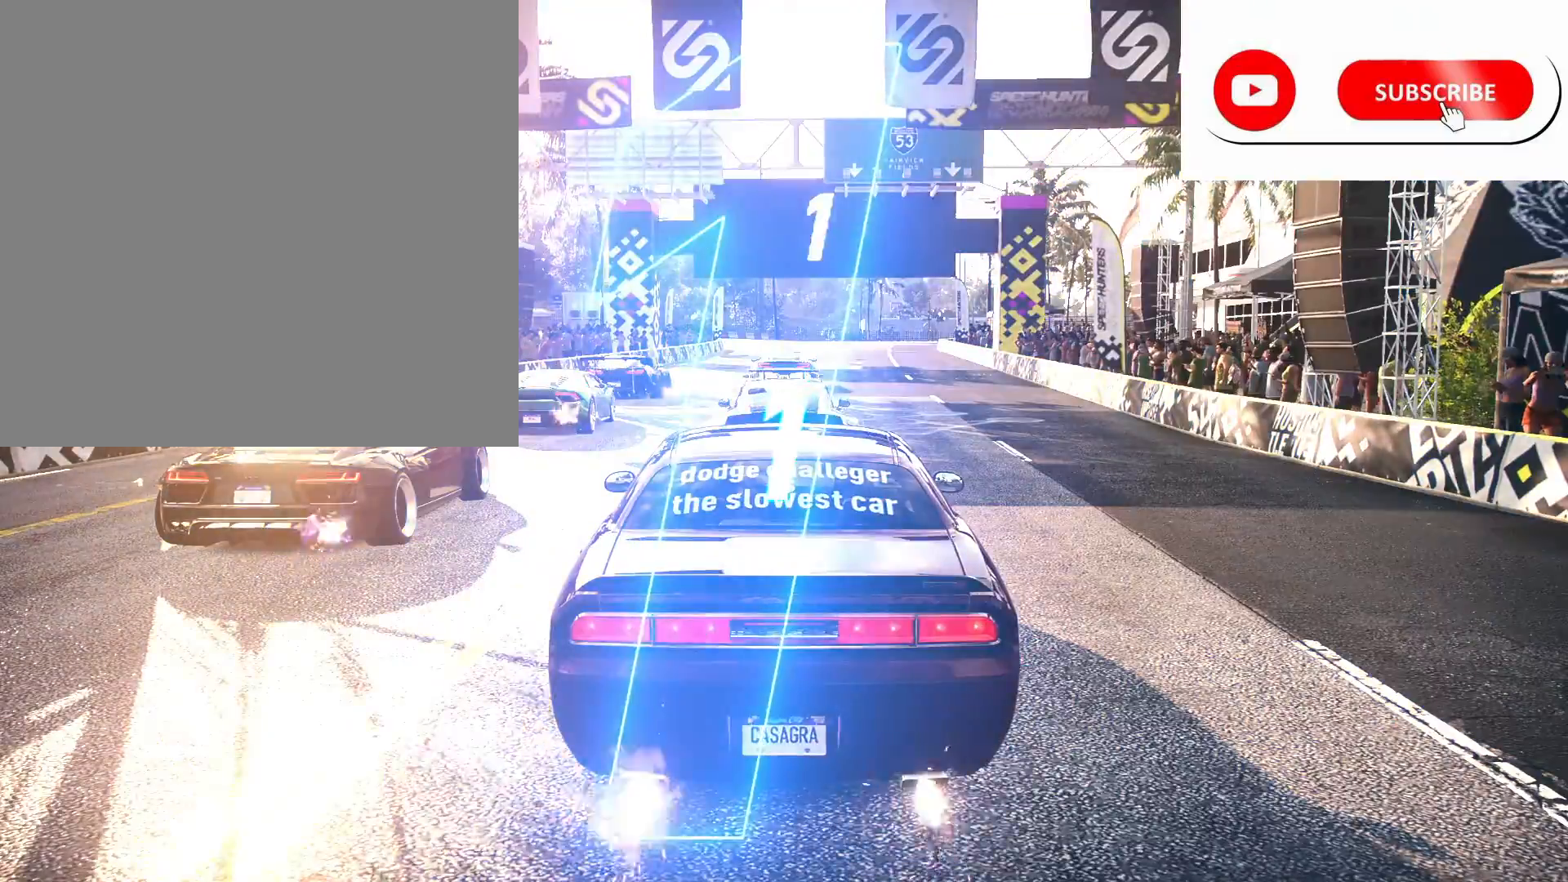
{"buttons": ["R2"], "left_stick": "right", "right_stick": "center", "events": [[500, "left_stick", "right"]]}
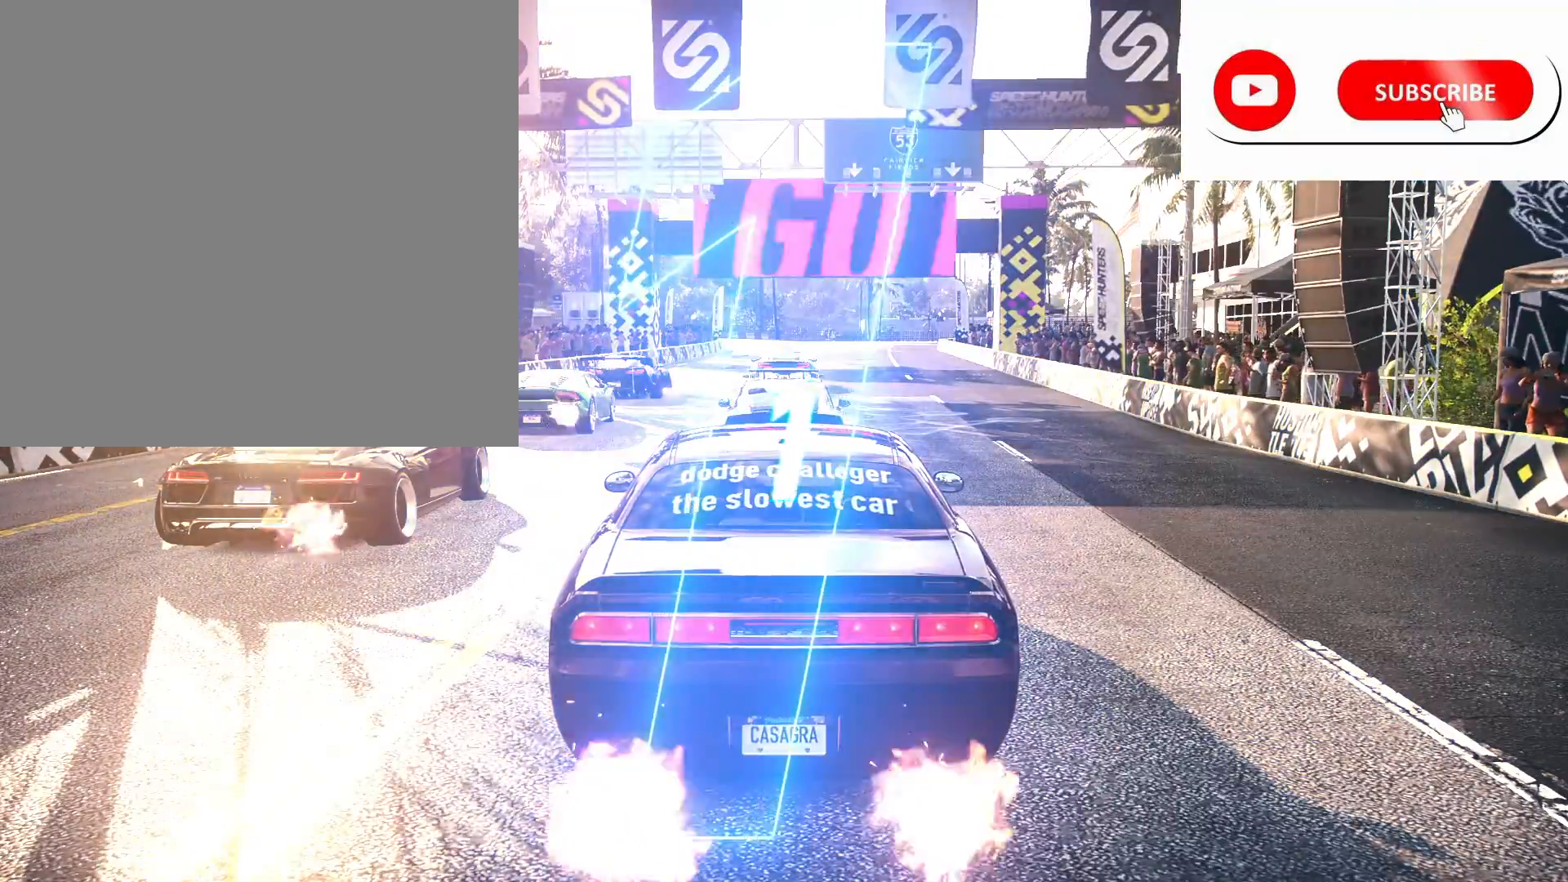
{"buttons": ["A", "R2"], "left_stick": "center", "right_stick": "center", "events": [[417, "A", "down"], [467, "left_stick", "center"]]}
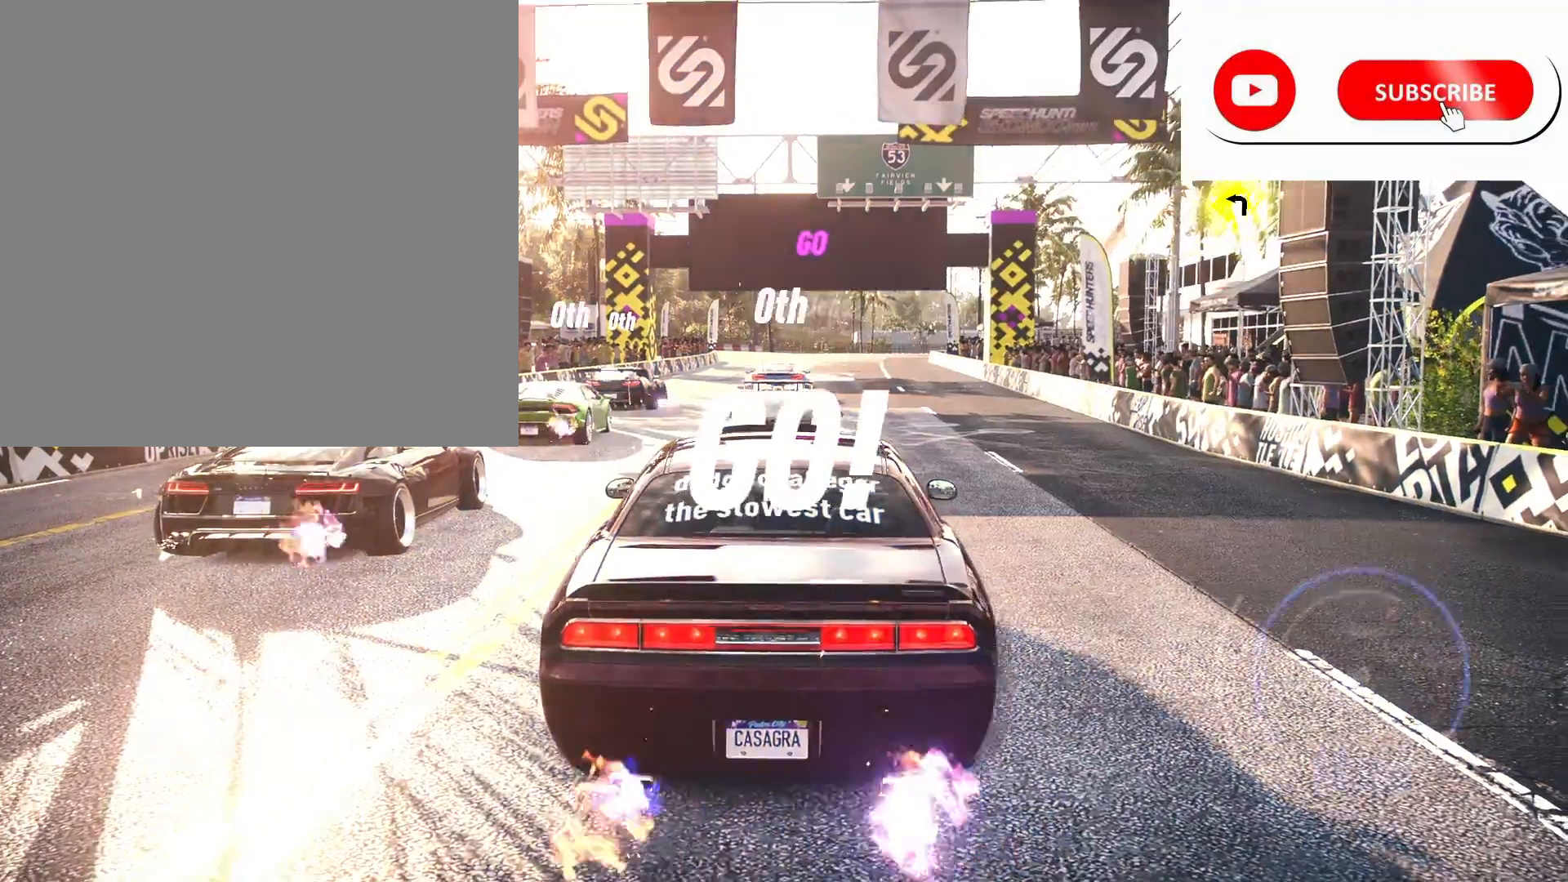
{"buttons": ["A", "R2"], "left_stick": "center", "right_stick": "center"}
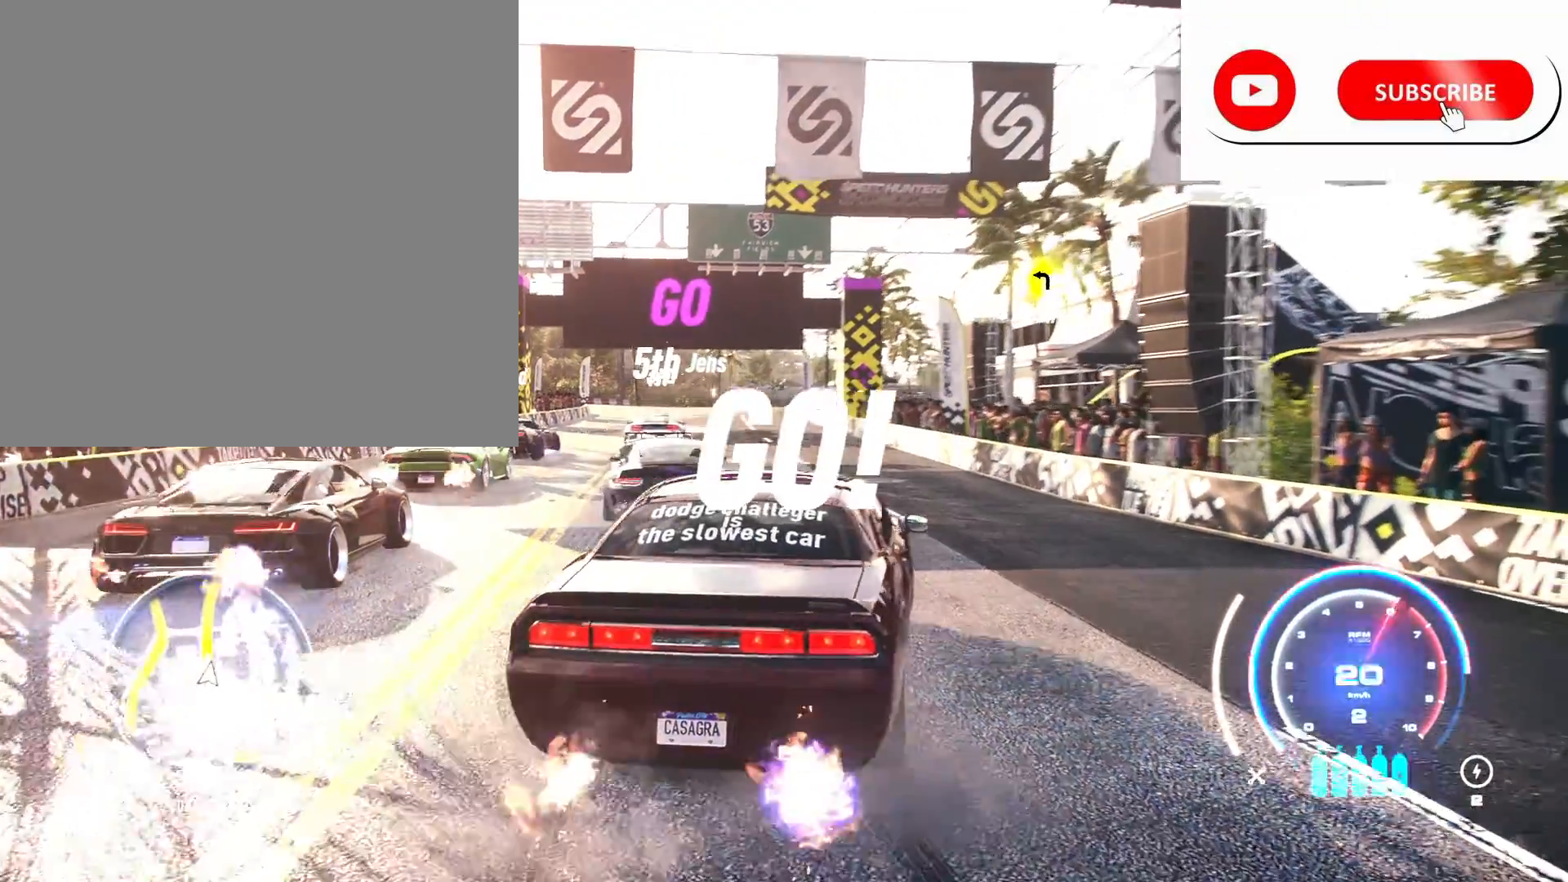
{"buttons": ["A", "R2"], "left_stick": "center", "right_stick": "center"}
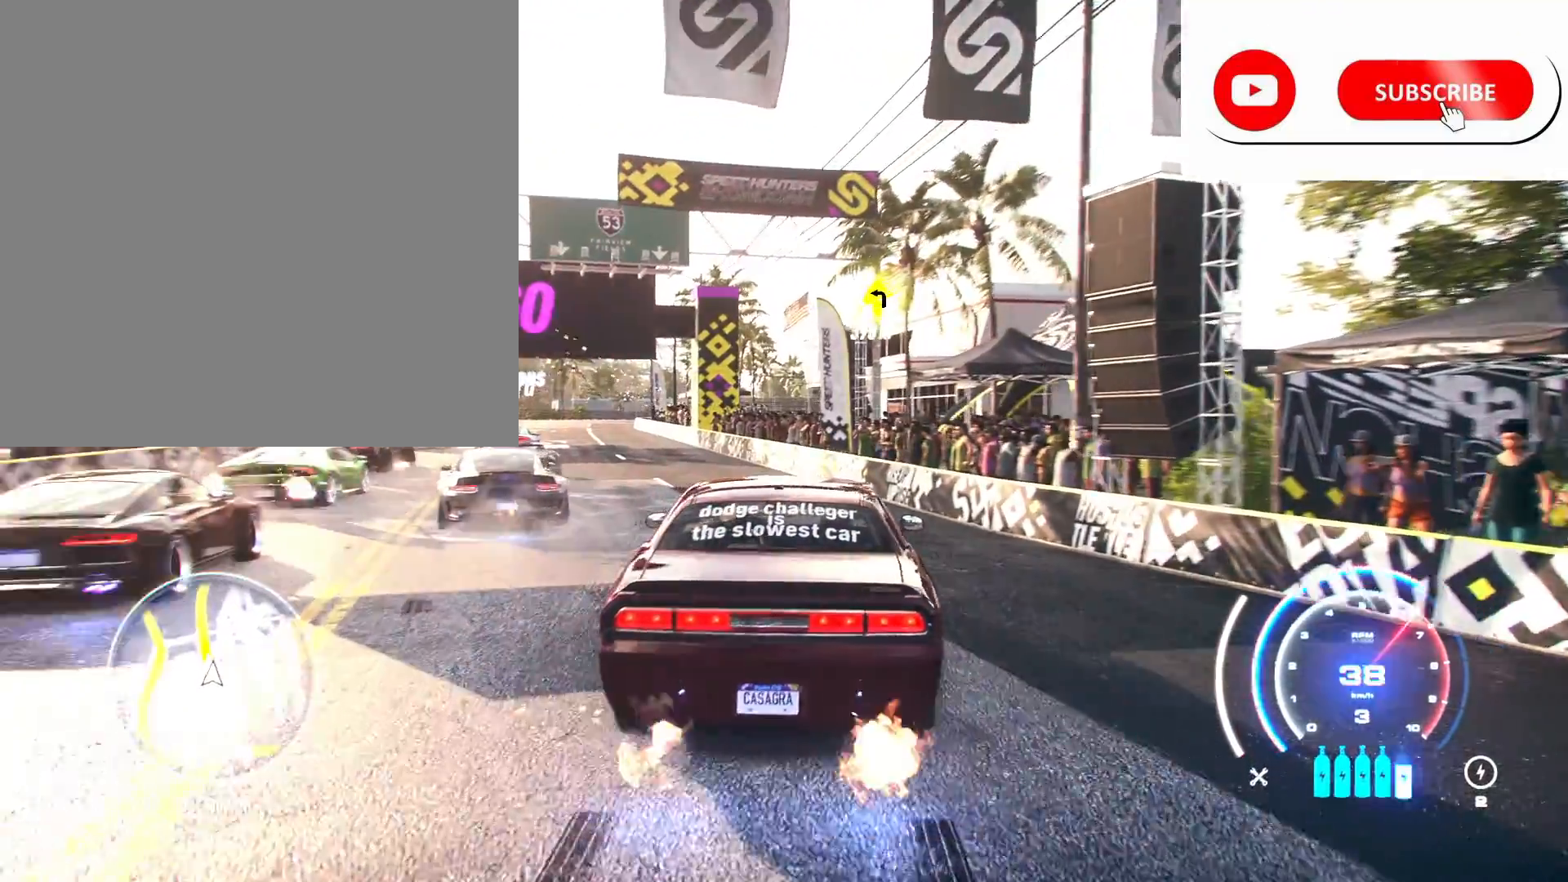
{"buttons": ["A", "R2"], "left_stick": "left", "right_stick": "center", "events": [[133, "left_stick", "left"], [300, "left_stick", "center"], [433, "left_stick", "left"]]}